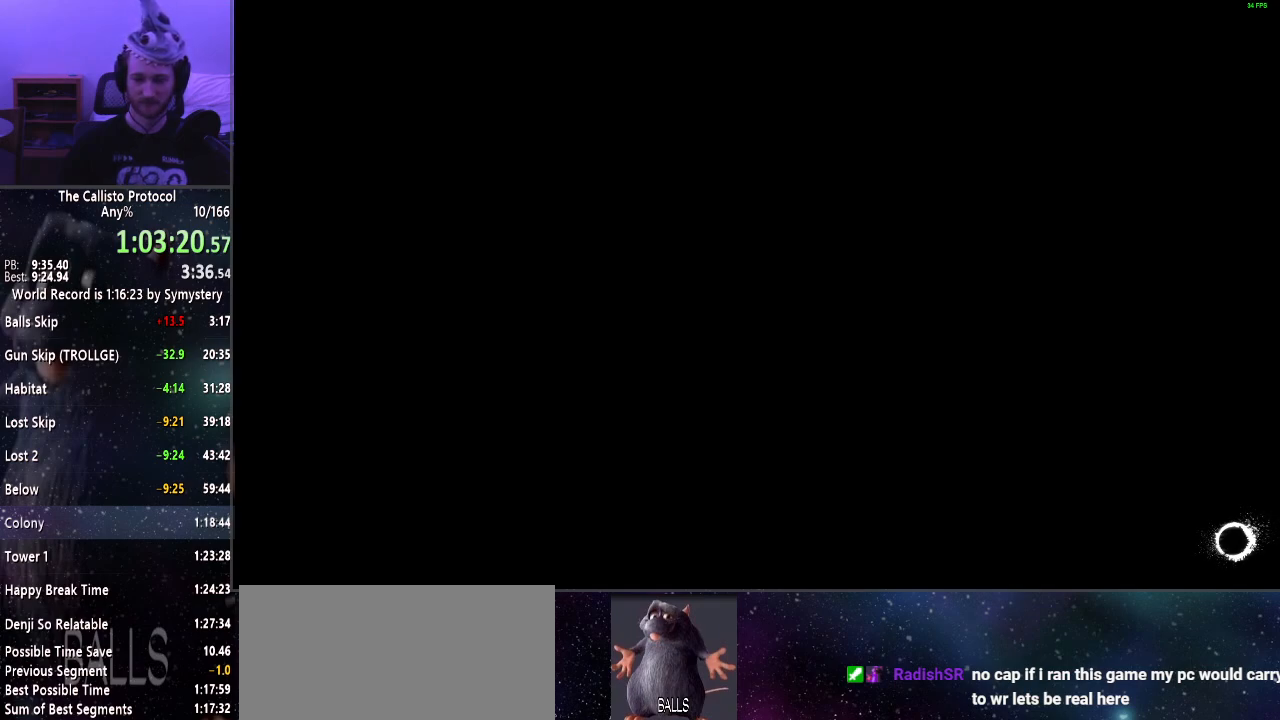
Gameplay with keyboard and mouse; each line is a JSON object with the keys and mouse buttons held at the frame after it. "events" lists presses ("down") and releases ("up") of "a", "alt", "c", "ctrl", "d", "e", "f", "q", "r", "s", "shift", "space", "tab", "v", "w", "x", "z", "mouse_left", "mouse_middle", "mouse_right", "mouse_wheel_up" and "mouse_wheel_down" between this image and that frame as [ms after this image, input, new state], when the widget could be followed in between. "mouse_left", "mouse_middle", "mouse_right", "mouse_wheel_up", "mouse_wheel_down" = the "left", "middle", "right", "wheel_up", "wheel_down" buttons of the "mouse" list. No other keys are recorded. Mouse movement is not recorded.
{"keys": ["d", "shift", "w"], "mouse": [], "events": [[434, "d", "down"], [484, "shift", "down"], [484, "w", "down"]]}
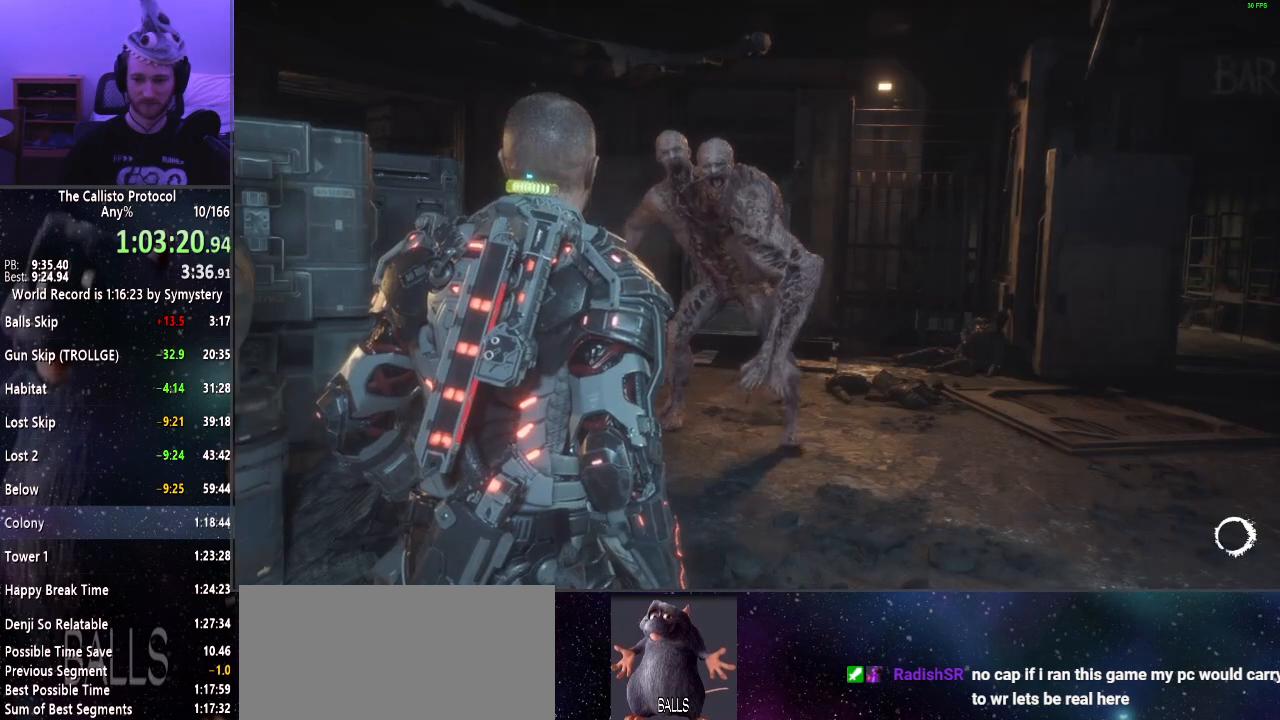
{"keys": ["shift", "w"], "mouse": [], "events": [[350, "d", "up"]]}
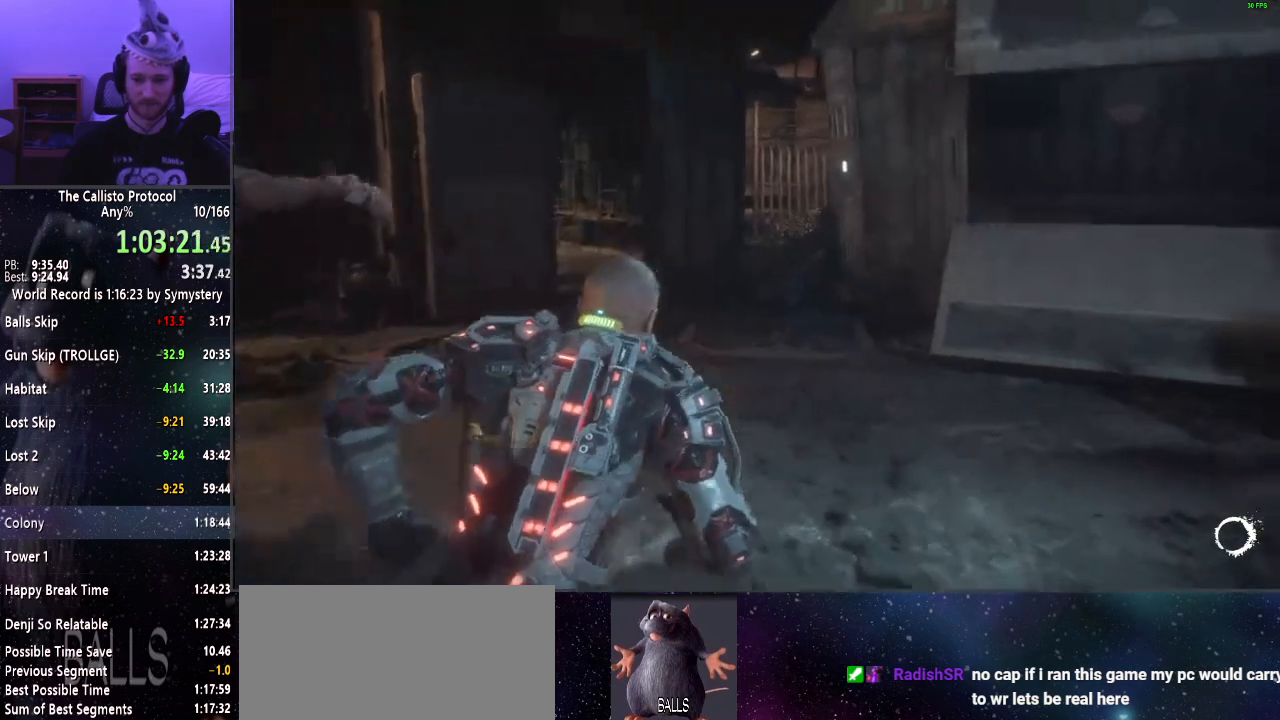
{"keys": ["d", "shift"], "mouse": [], "events": [[234, "d", "down"], [334, "w", "up"]]}
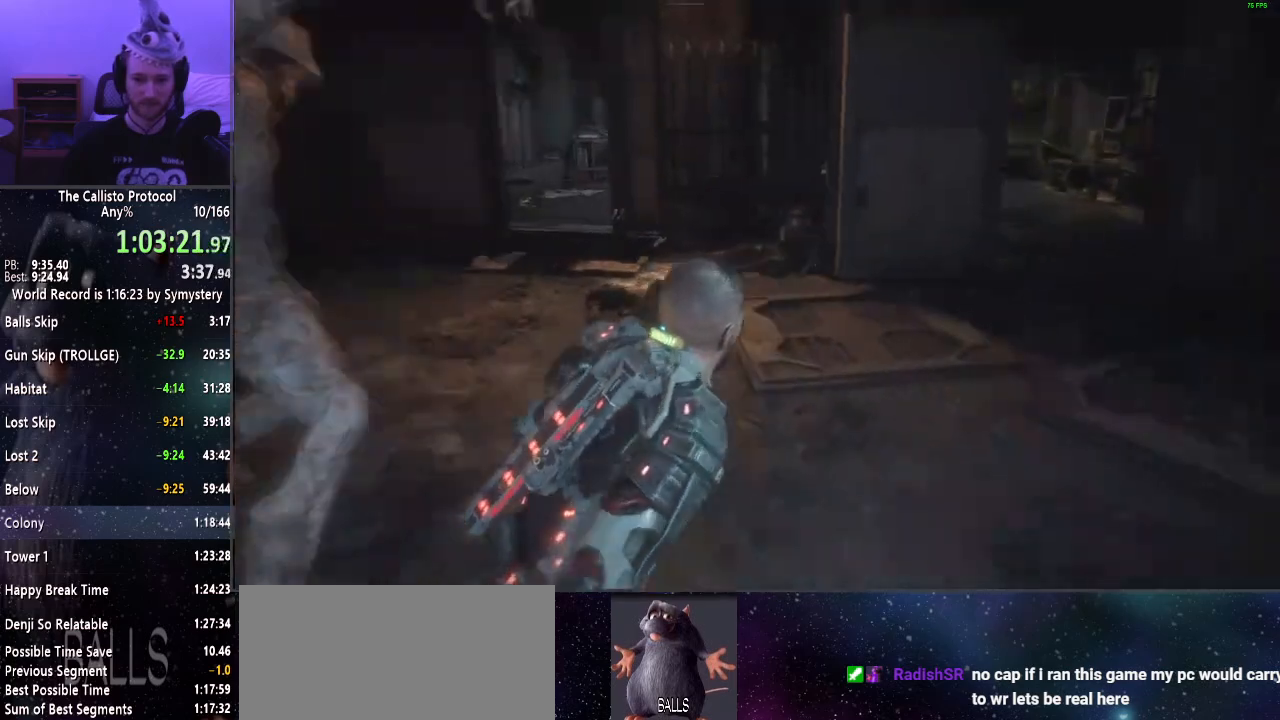
{"keys": ["d", "shift", "w"], "mouse": [], "events": [[150, "w", "down"]]}
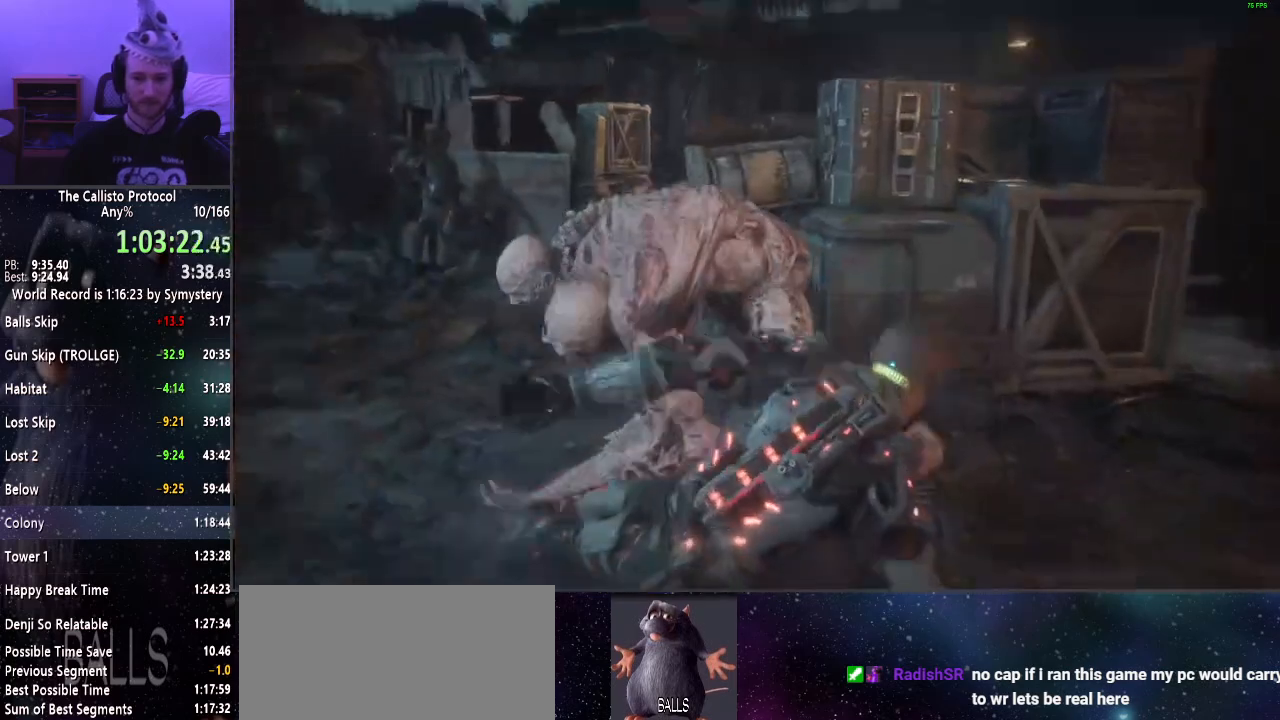
{"keys": ["d", "shift", "w"], "mouse": [], "events": []}
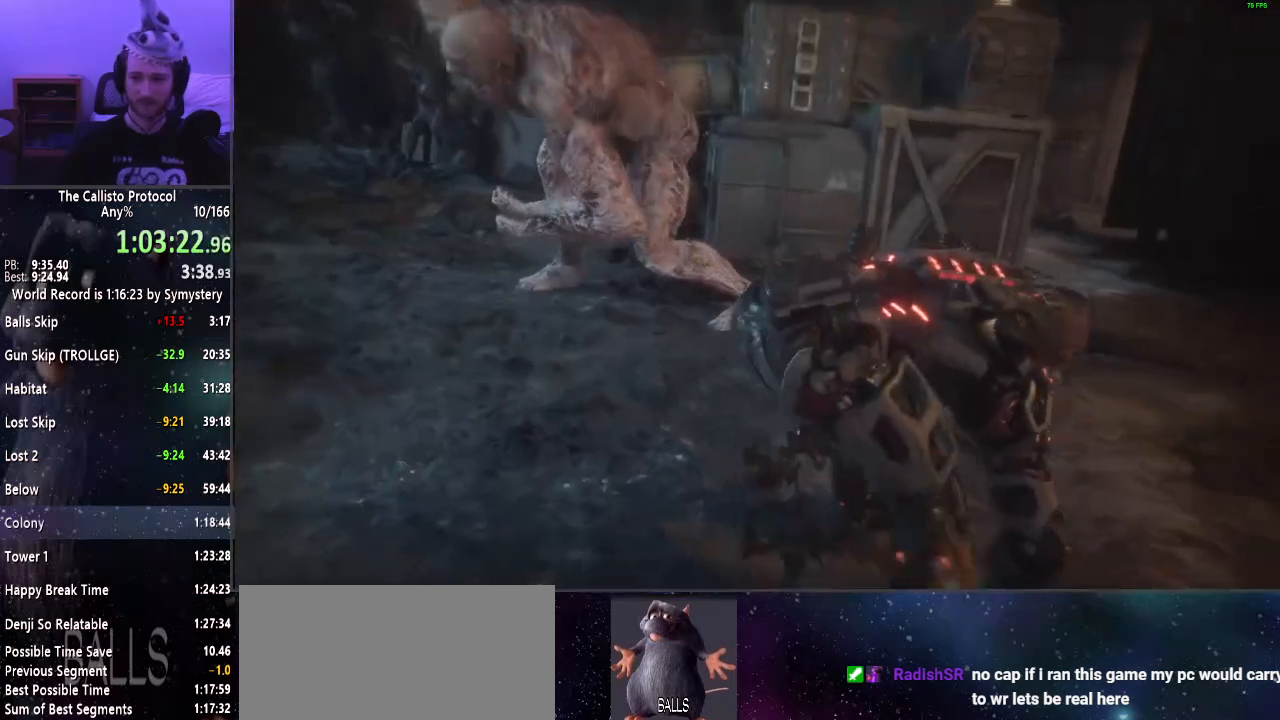
{"keys": ["d", "shift", "w"], "mouse": [], "events": []}
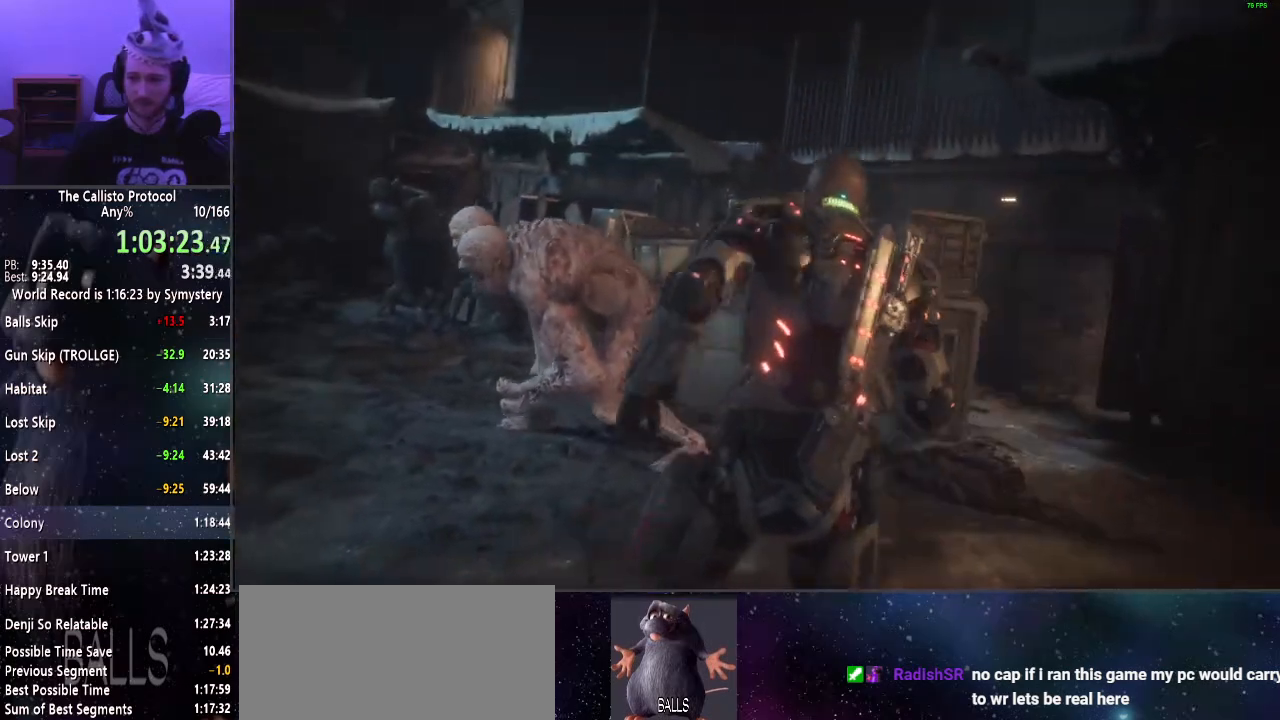
{"keys": ["shift", "w"], "mouse": [], "events": [[67, "d", "up"]]}
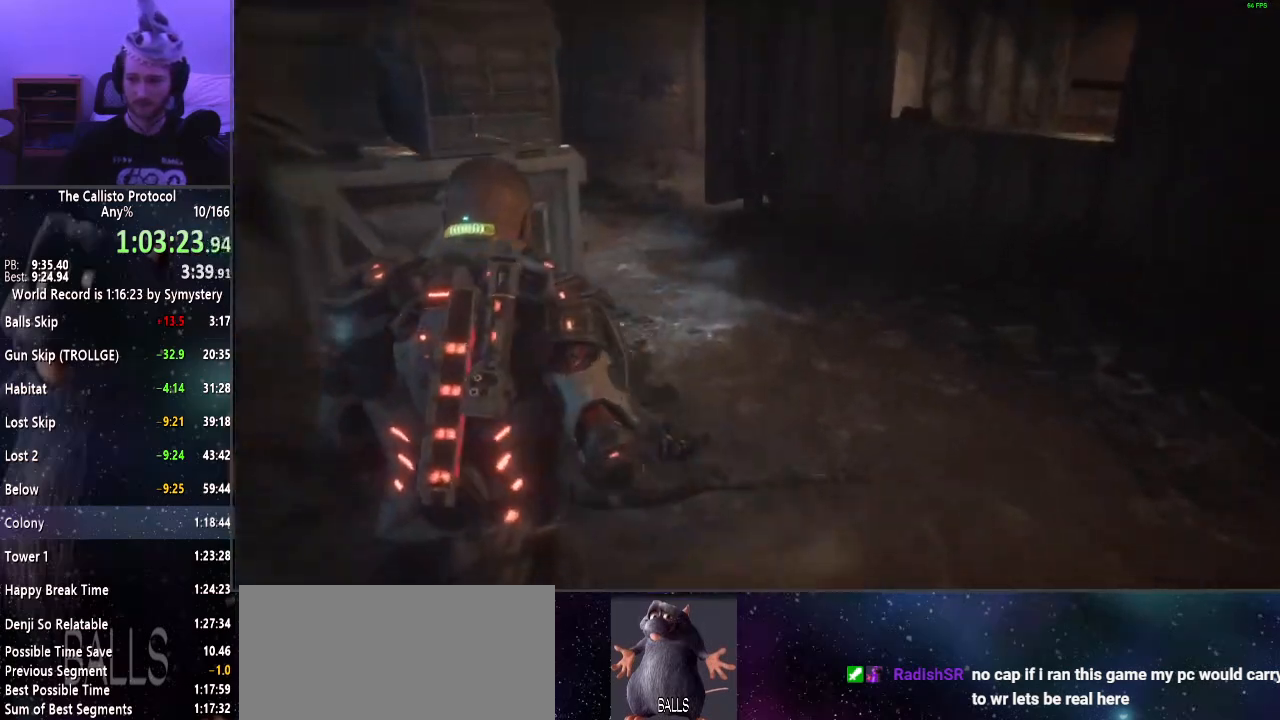
{"keys": ["shift", "w"], "mouse": [], "events": []}
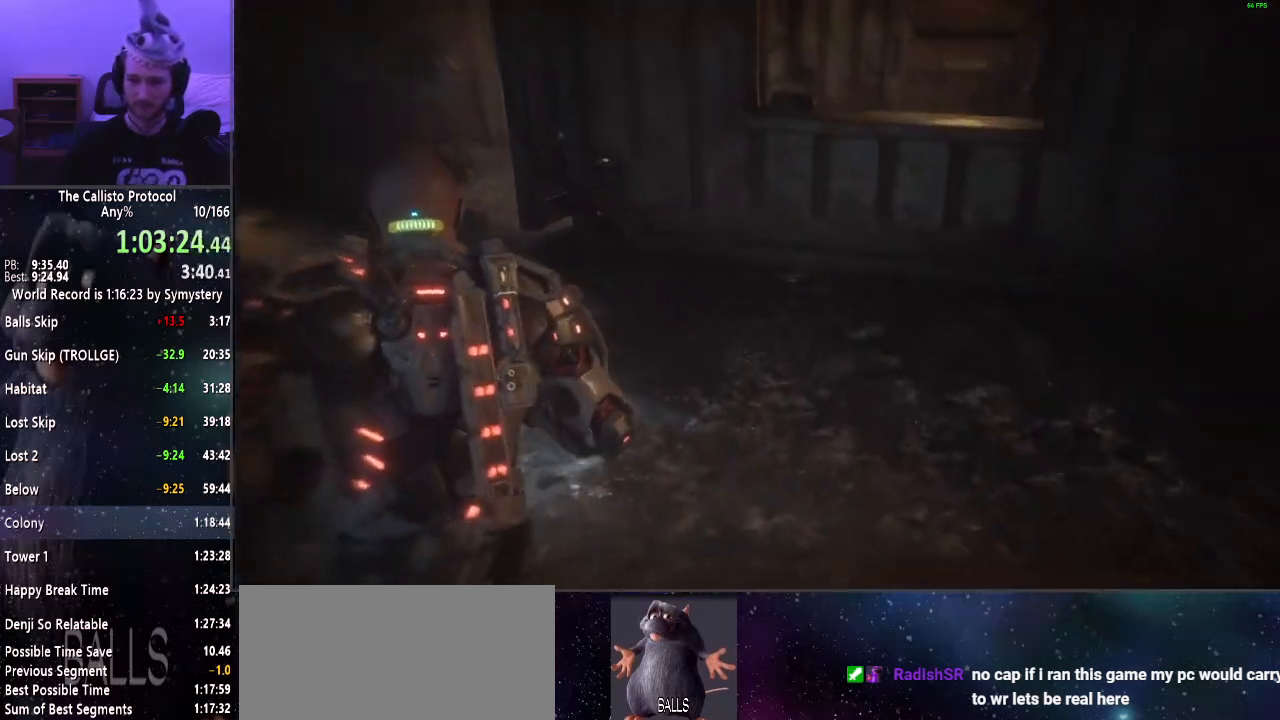
{"keys": ["e", "shift", "w"], "mouse": [], "events": [[434, "e", "down"]]}
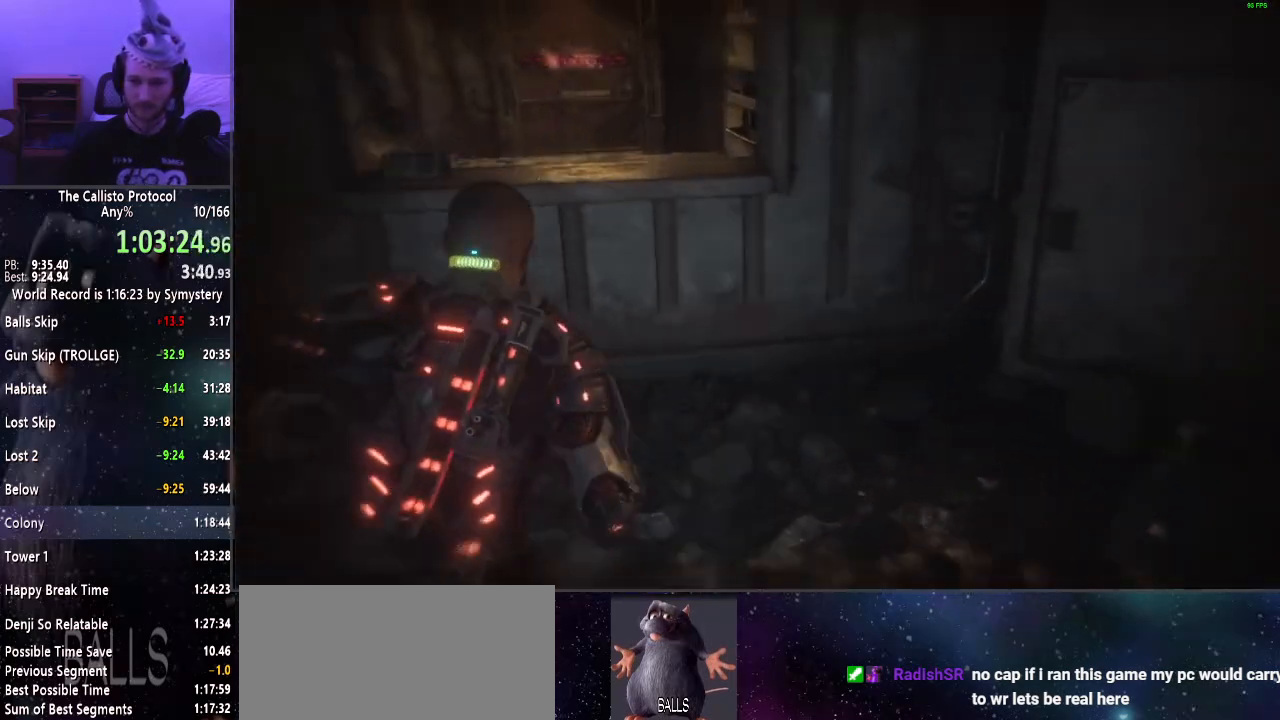
{"keys": ["shift", "w"], "mouse": [], "events": [[34, "e", "up"], [84, "e", "down"], [167, "e", "up"], [217, "e", "down"], [317, "e", "up"], [350, "e", "down"], [450, "e", "up"]]}
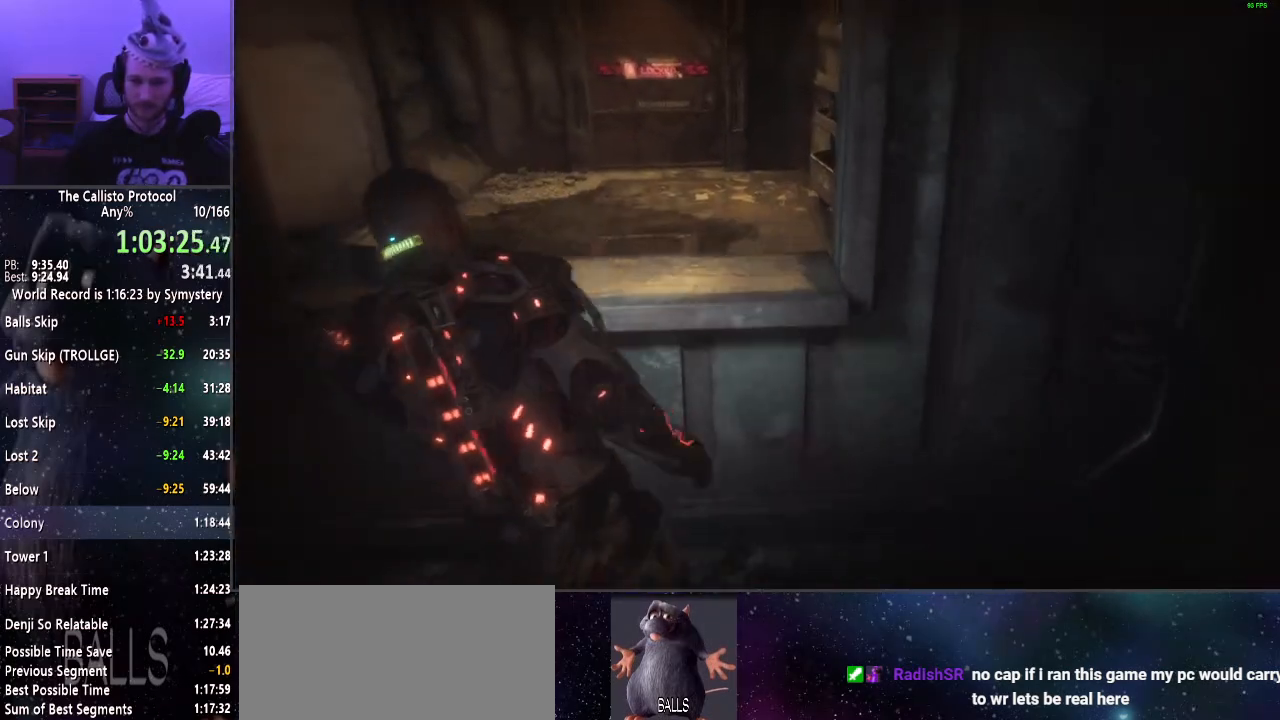
{"keys": ["shift", "w"], "mouse": [], "events": [[50, "e", "down"], [84, "e", "up"], [184, "e", "down"], [234, "e", "up"]]}
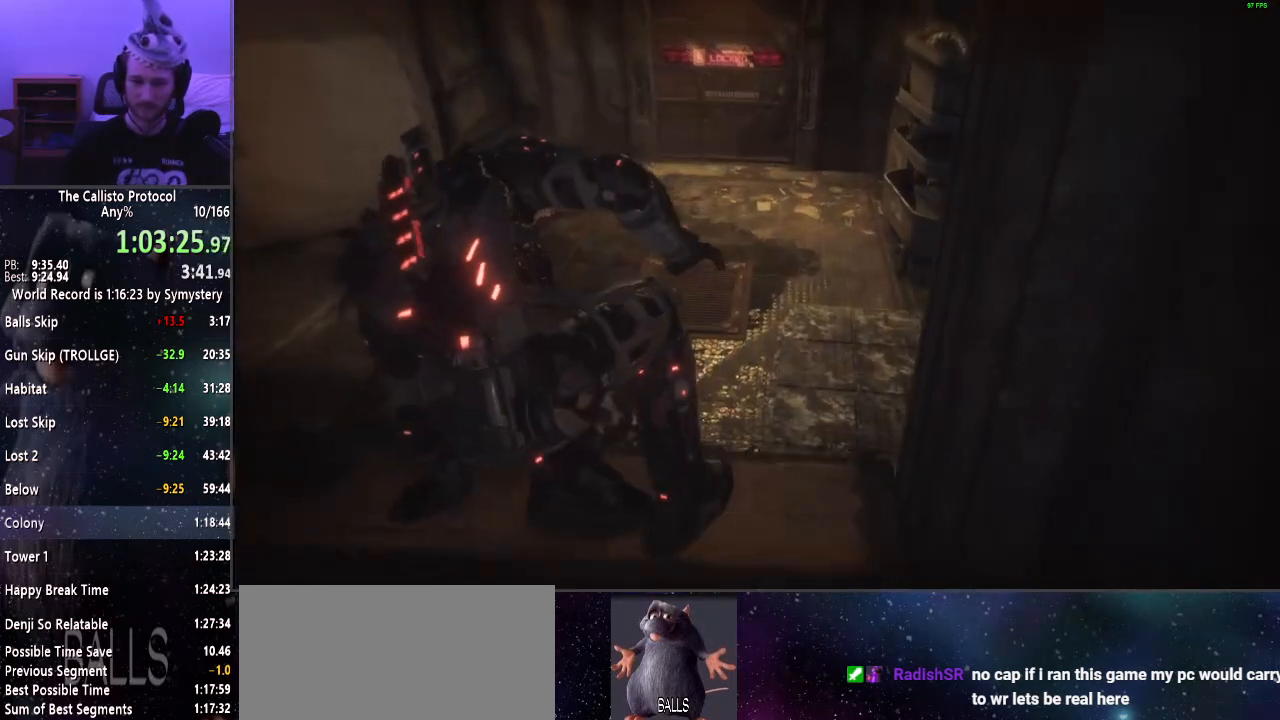
{"keys": ["d", "shift", "w"], "mouse": [], "events": [[300, "d", "down"]]}
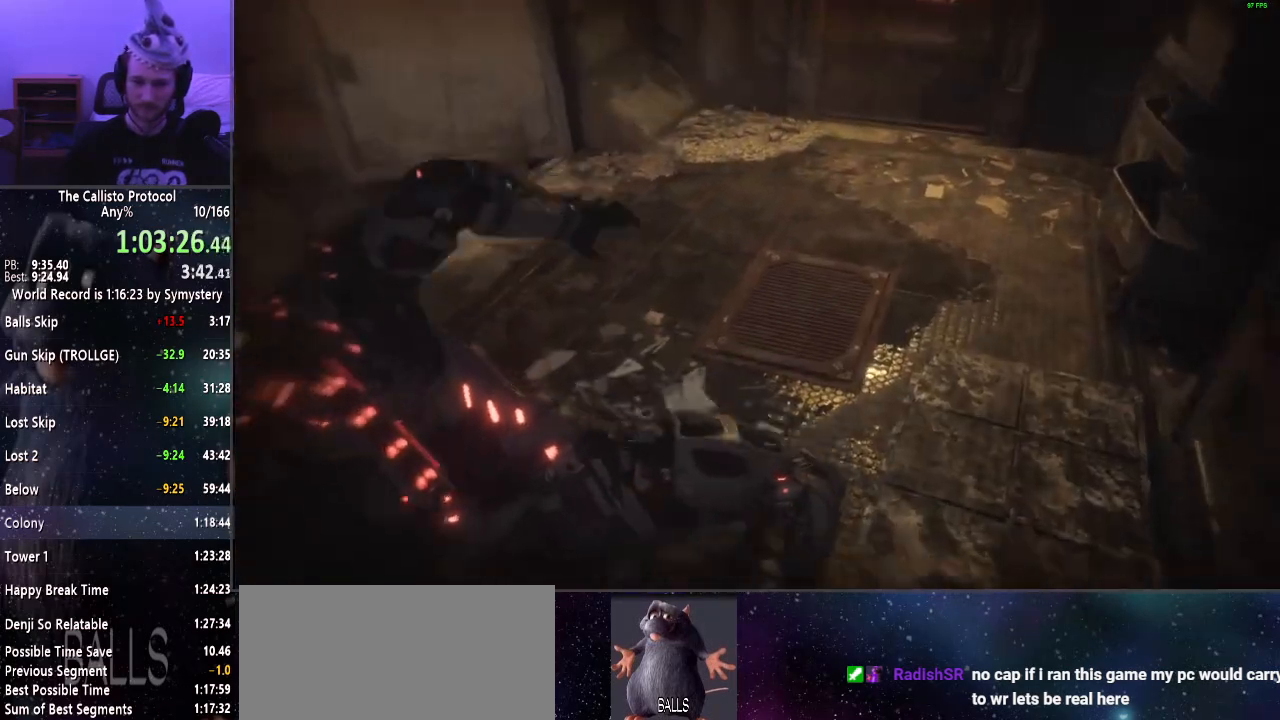
{"keys": ["d", "shift"], "mouse": [], "events": [[117, "w", "up"]]}
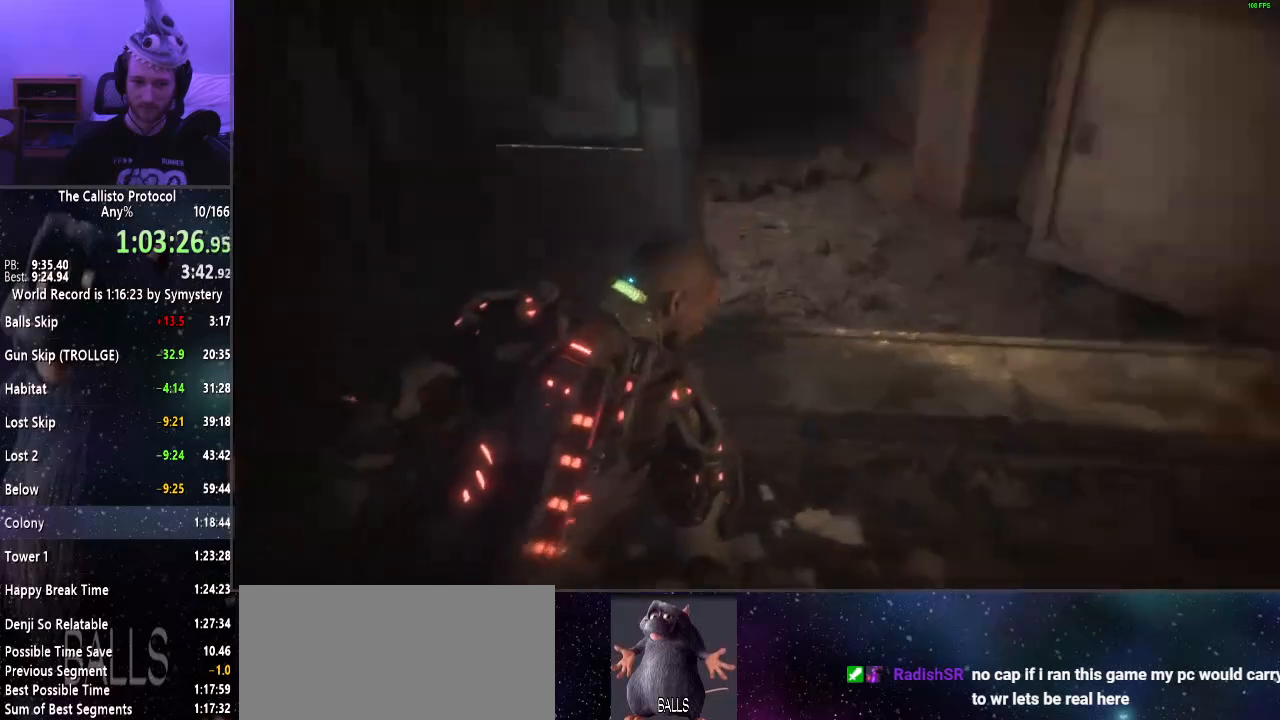
{"keys": ["d", "s", "shift"], "mouse": [], "events": [[50, "s", "down"]]}
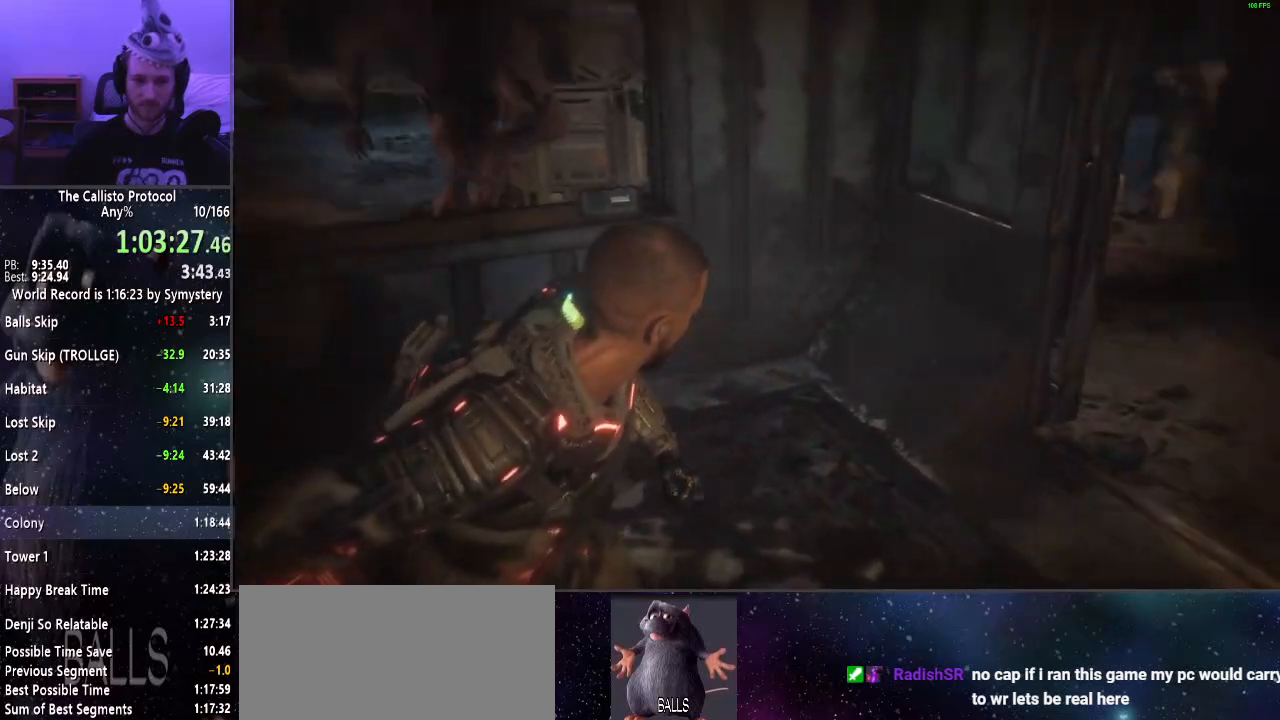
{"keys": ["s"], "mouse": [], "events": [[250, "d", "up"], [484, "shift", "up"]]}
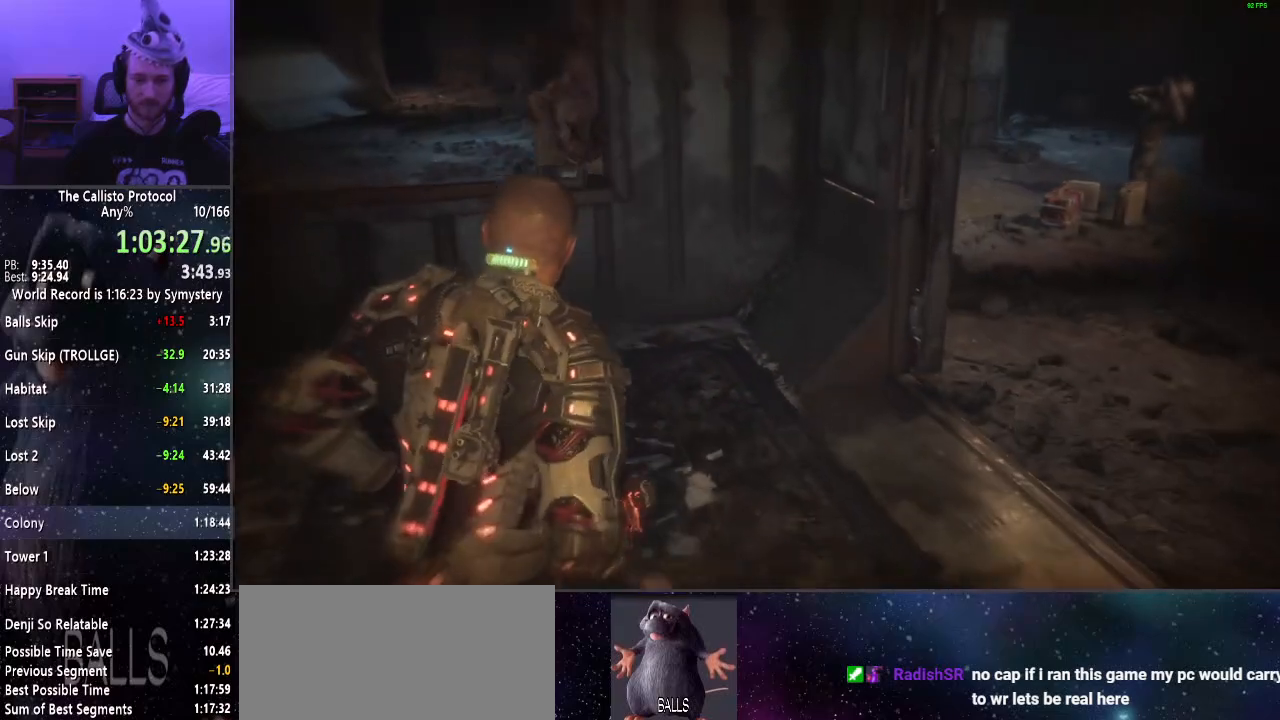
{"keys": ["s"], "mouse": [], "events": [[317, "s", "up"], [400, "s", "down"]]}
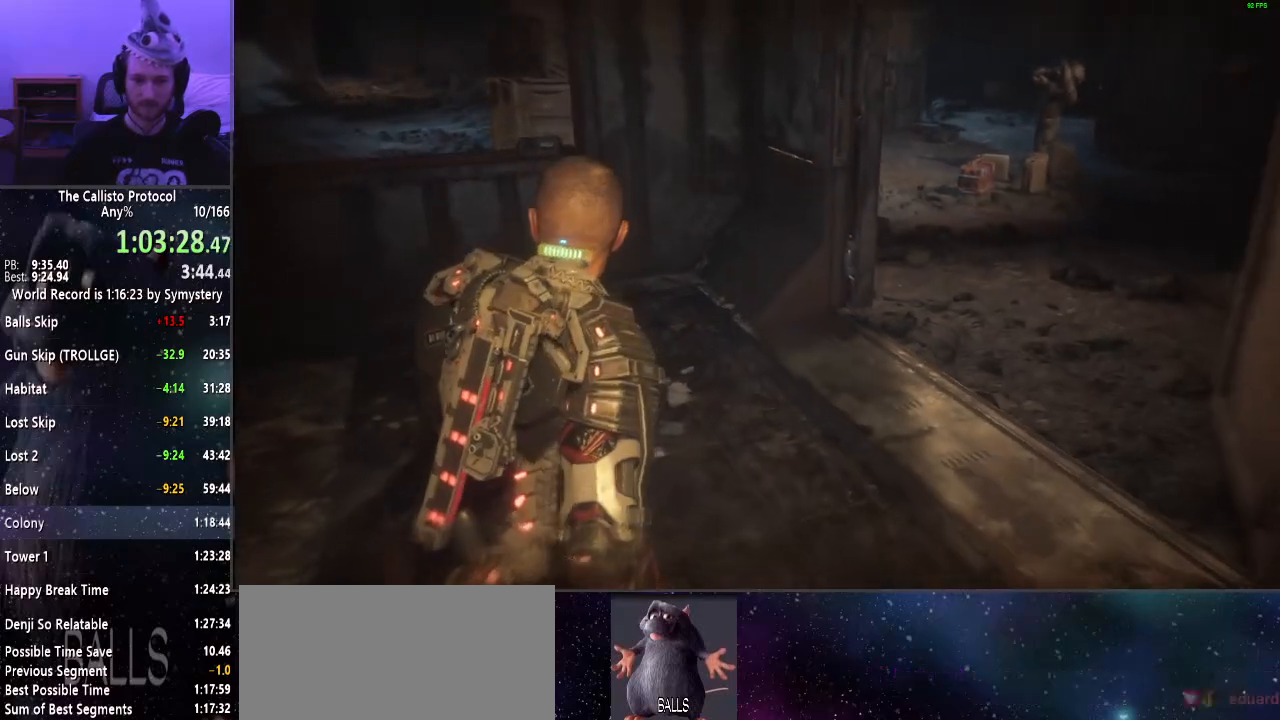
{"keys": [], "mouse": [], "events": [[134, "s", "up"]]}
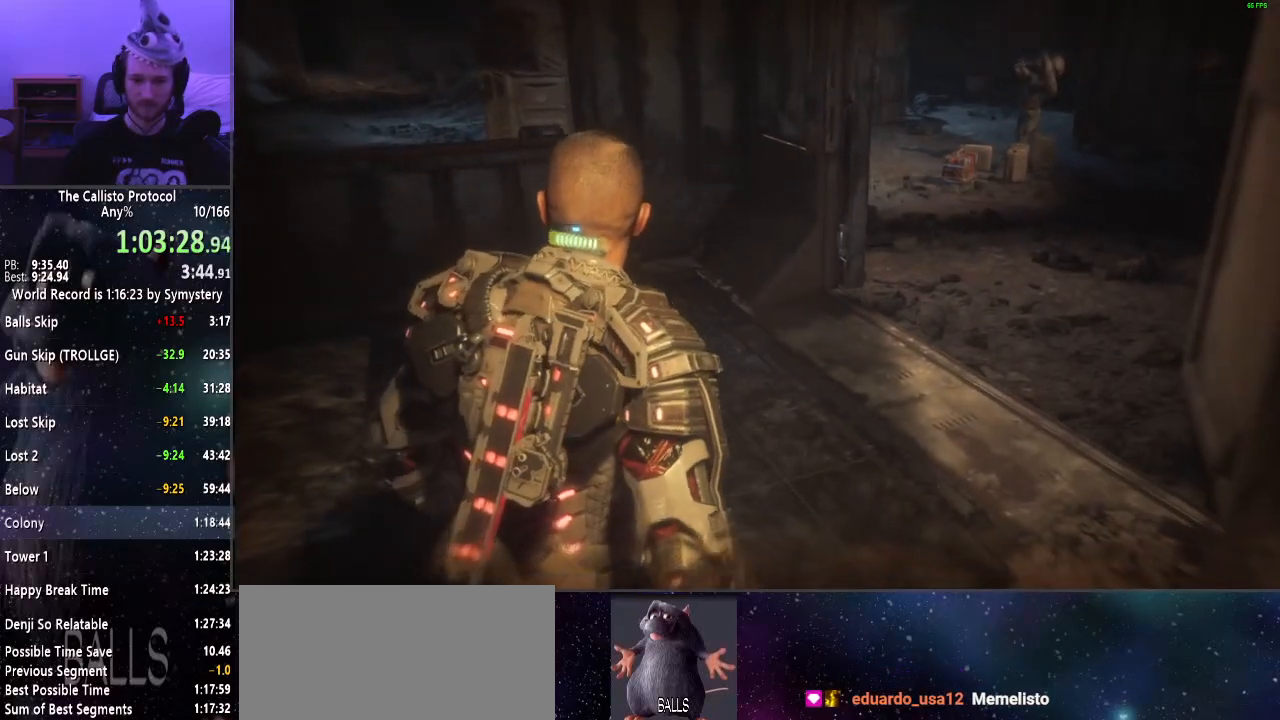
{"keys": ["a"], "mouse": [], "events": [[434, "a", "down"]]}
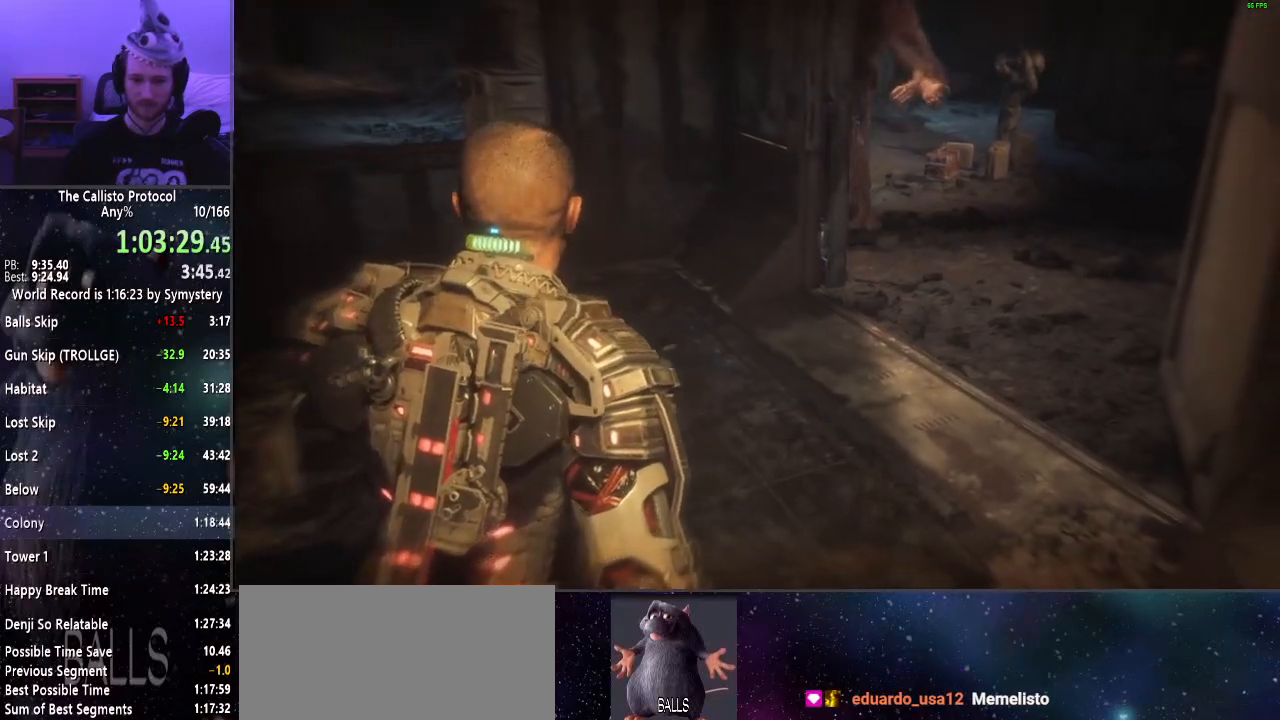
{"keys": [], "mouse": [], "events": [[67, "w", "down"], [167, "a", "up"], [217, "w", "up"]]}
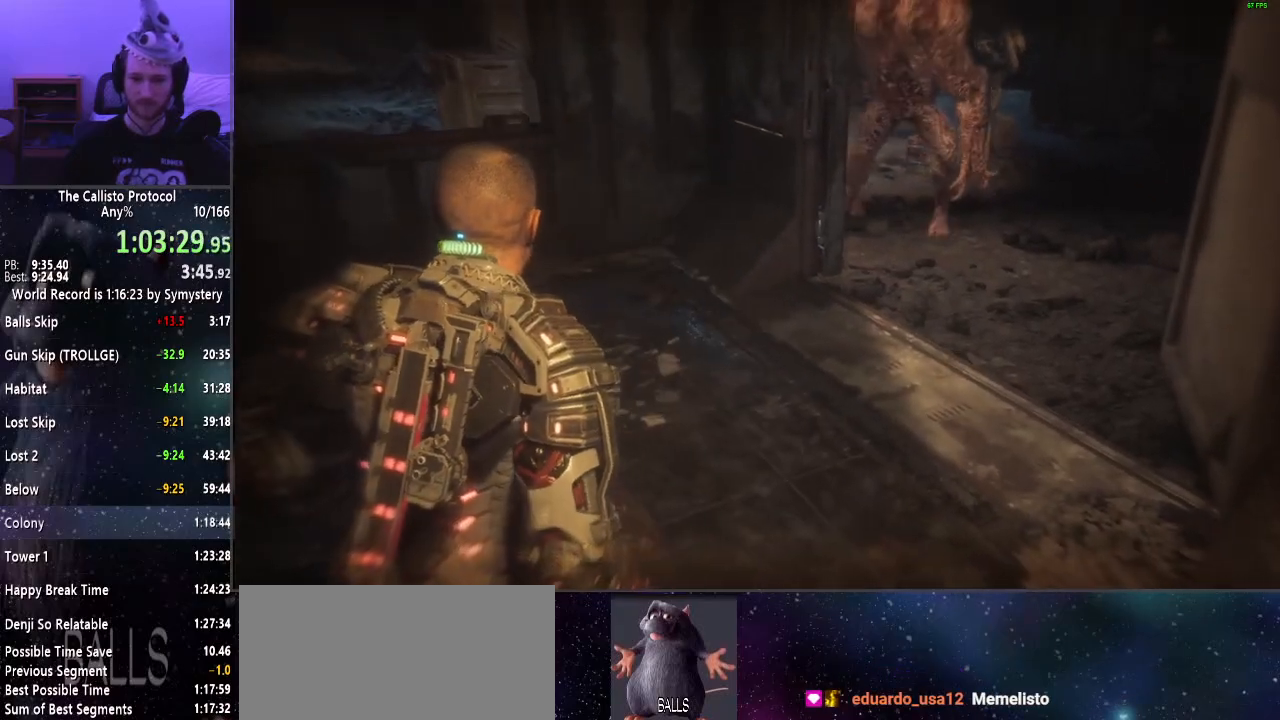
{"keys": [], "mouse": [], "events": []}
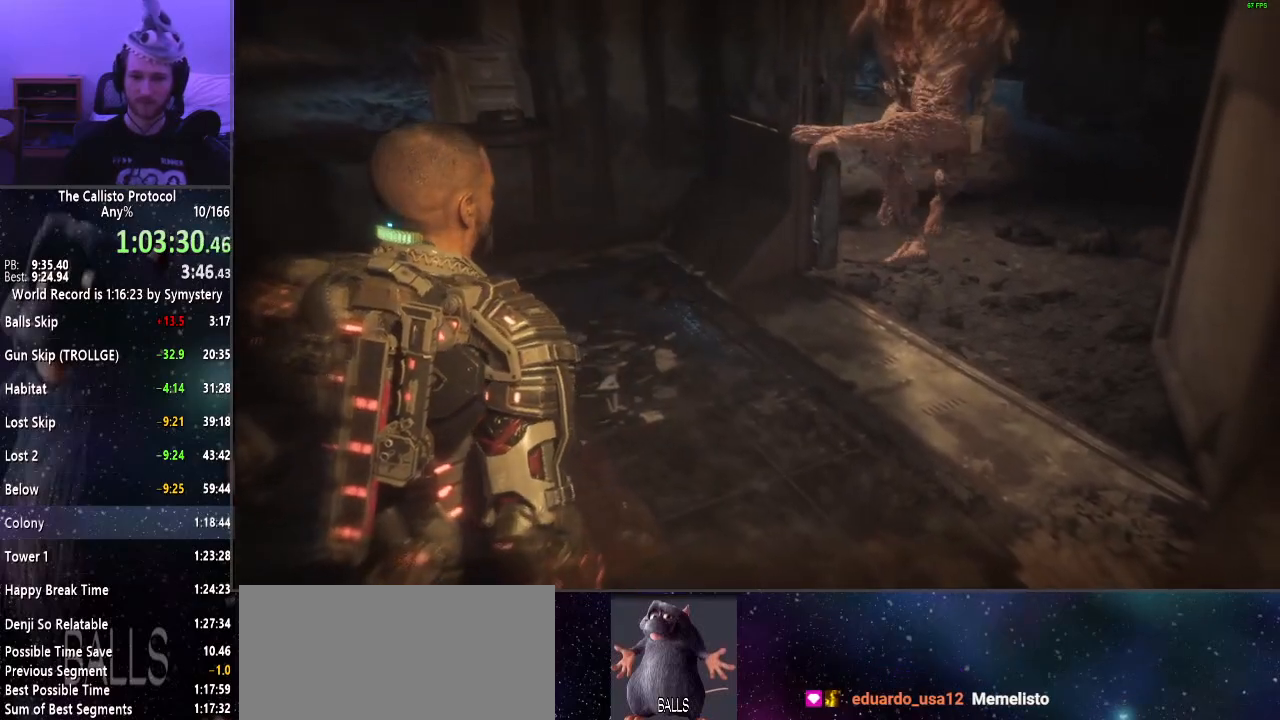
{"keys": [], "mouse": [], "events": [[67, "a", "down"], [384, "a", "up"]]}
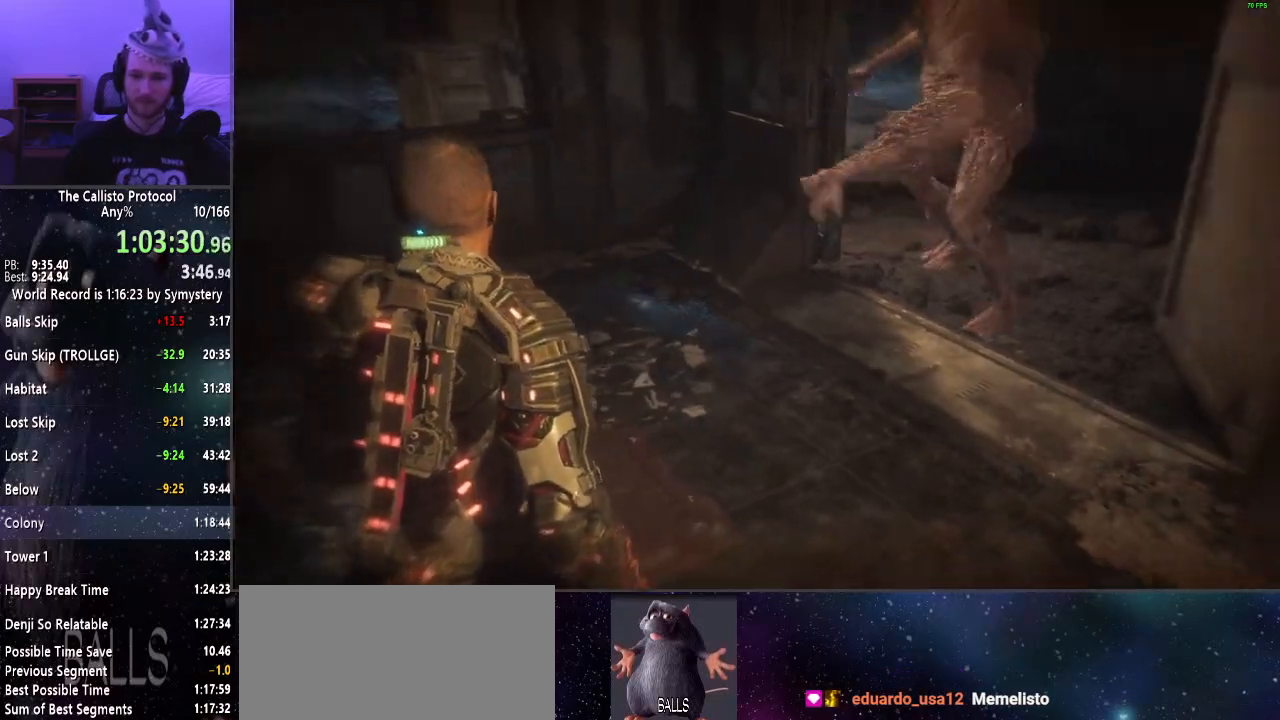
{"keys": ["d"], "mouse": [], "events": [[167, "d", "down"]]}
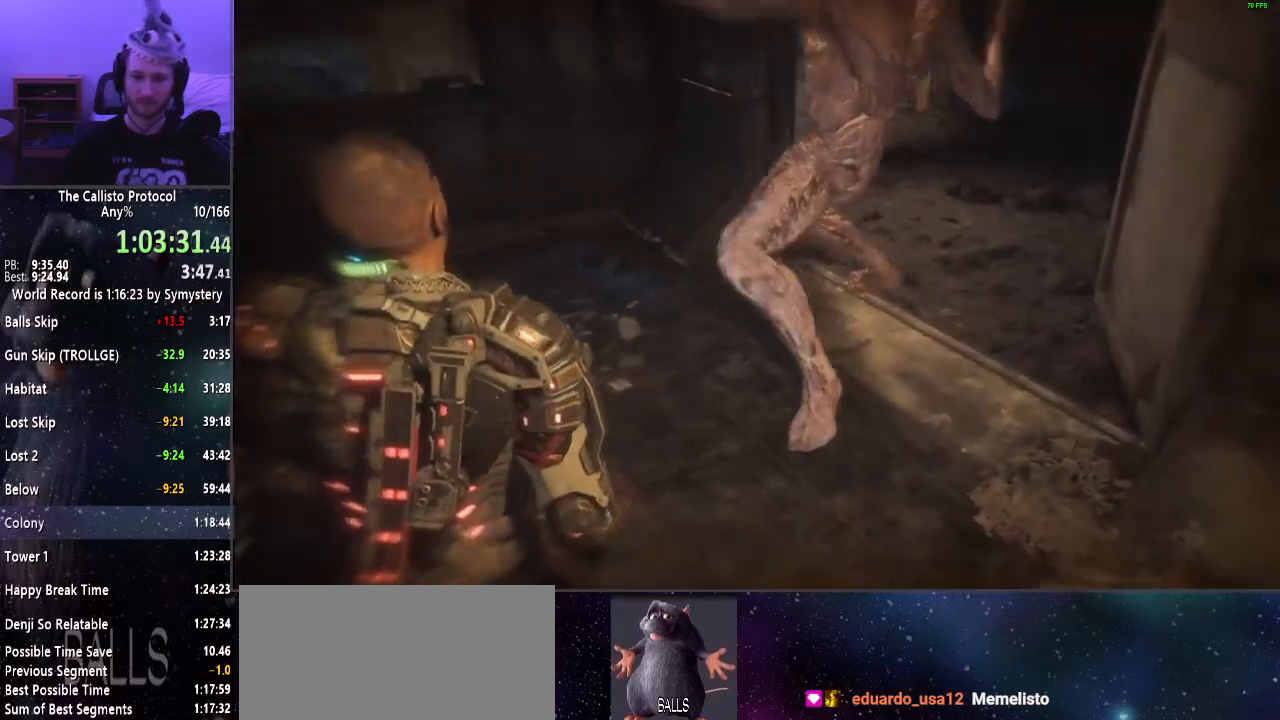
{"keys": ["d"], "mouse": [], "events": []}
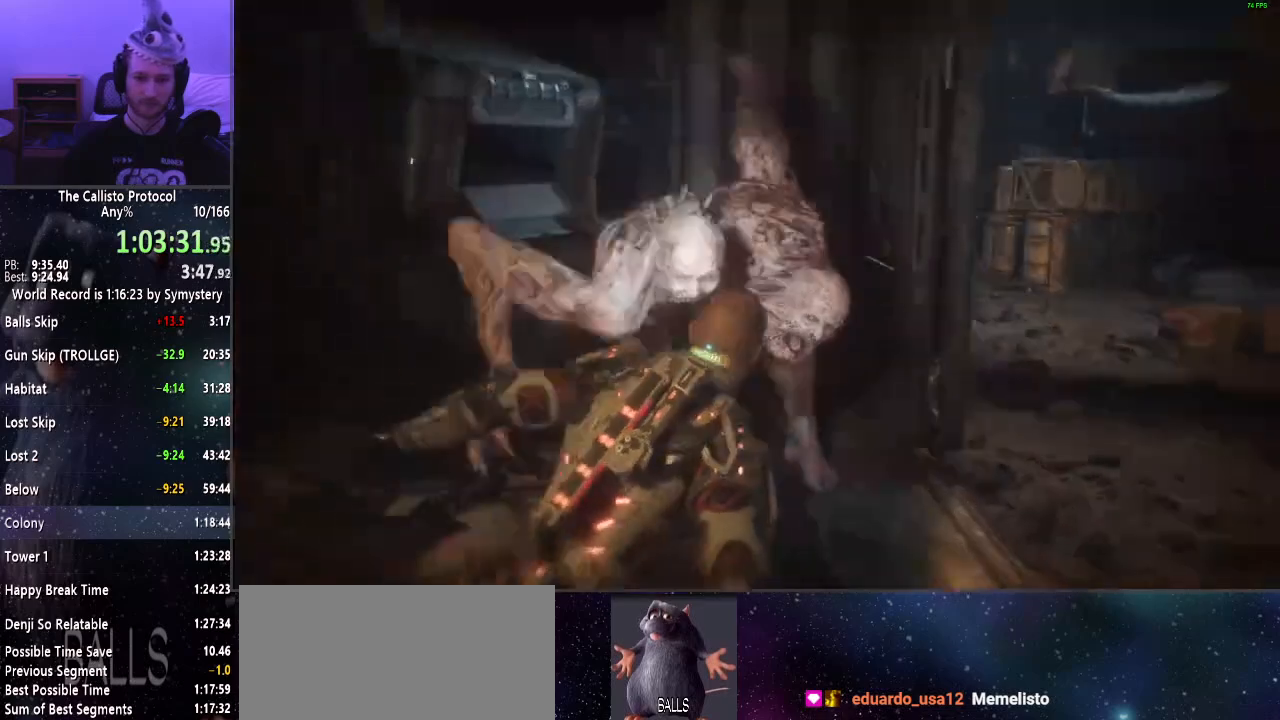
{"keys": ["shift", "w"], "mouse": [], "events": [[17, "shift", "down"], [17, "w", "down"], [200, "d", "up"]]}
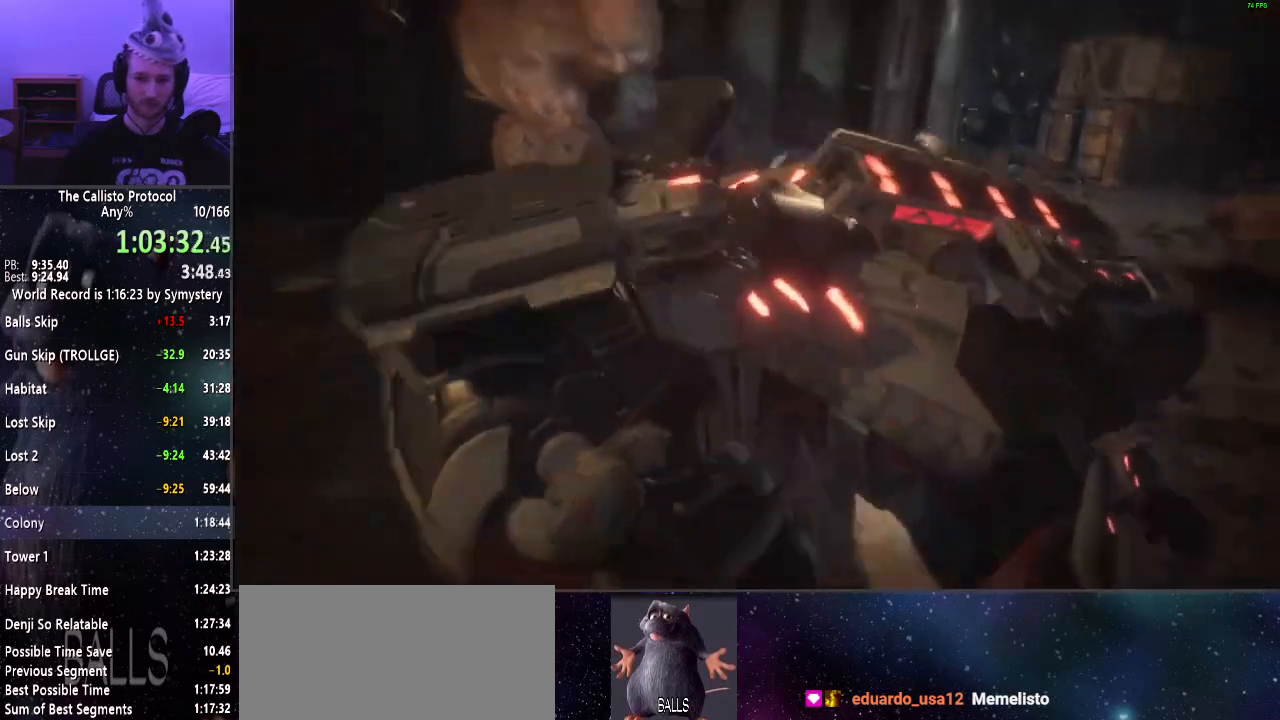
{"keys": ["a", "shift", "w"], "mouse": [], "events": [[67, "a", "down"]]}
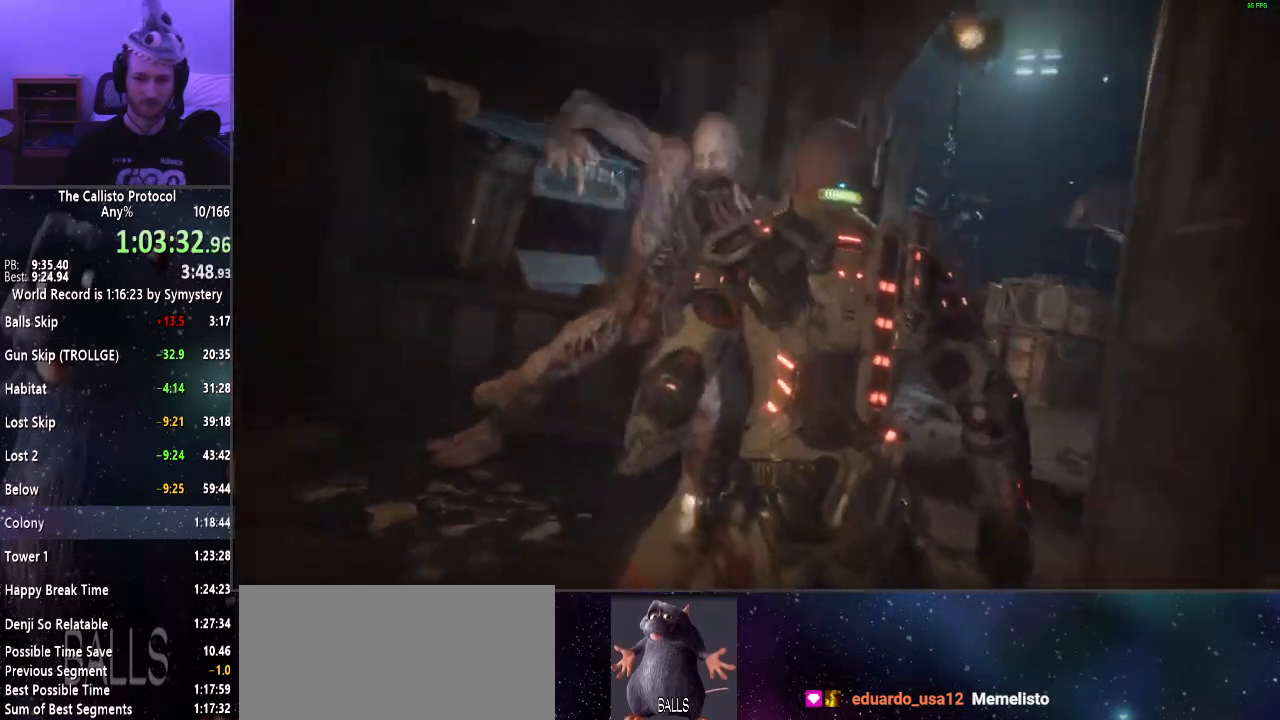
{"keys": ["shift", "w"], "mouse": [], "events": [[317, "a", "up"]]}
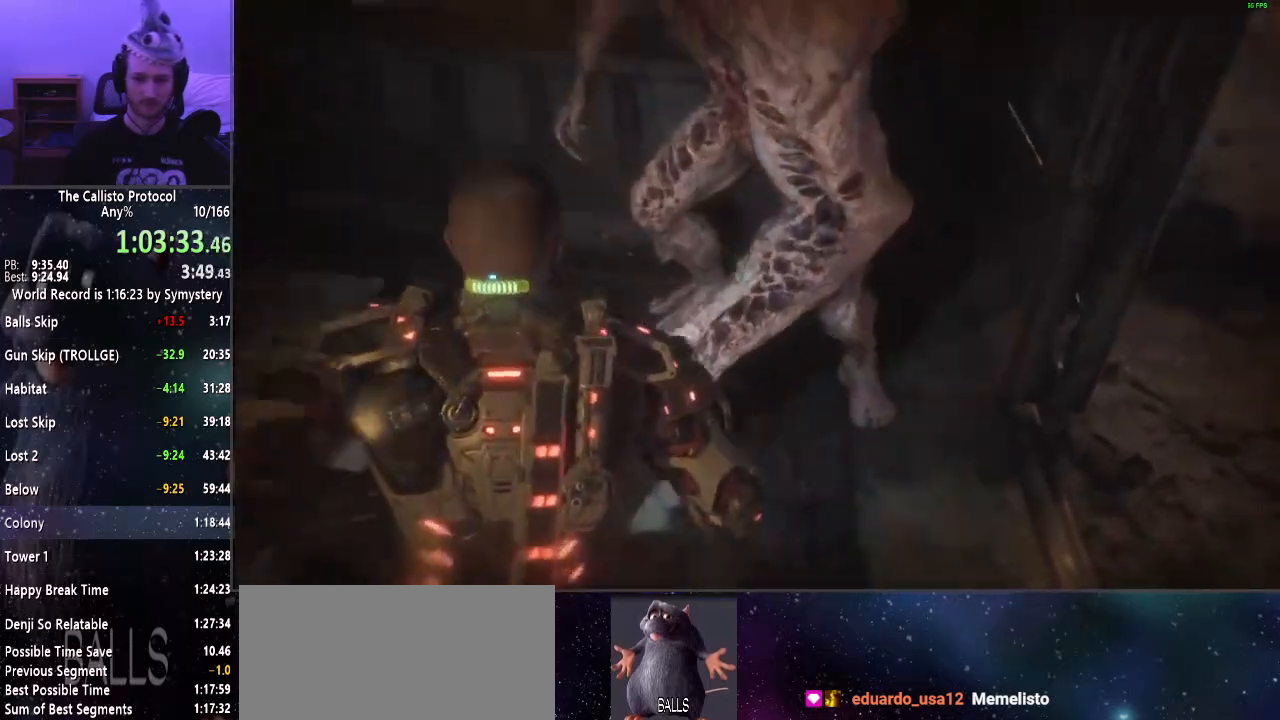
{"keys": ["d", "shift", "w"], "mouse": [], "events": [[67, "w", "up"], [200, "w", "down"], [250, "a", "down"], [434, "a", "up"], [434, "d", "down"]]}
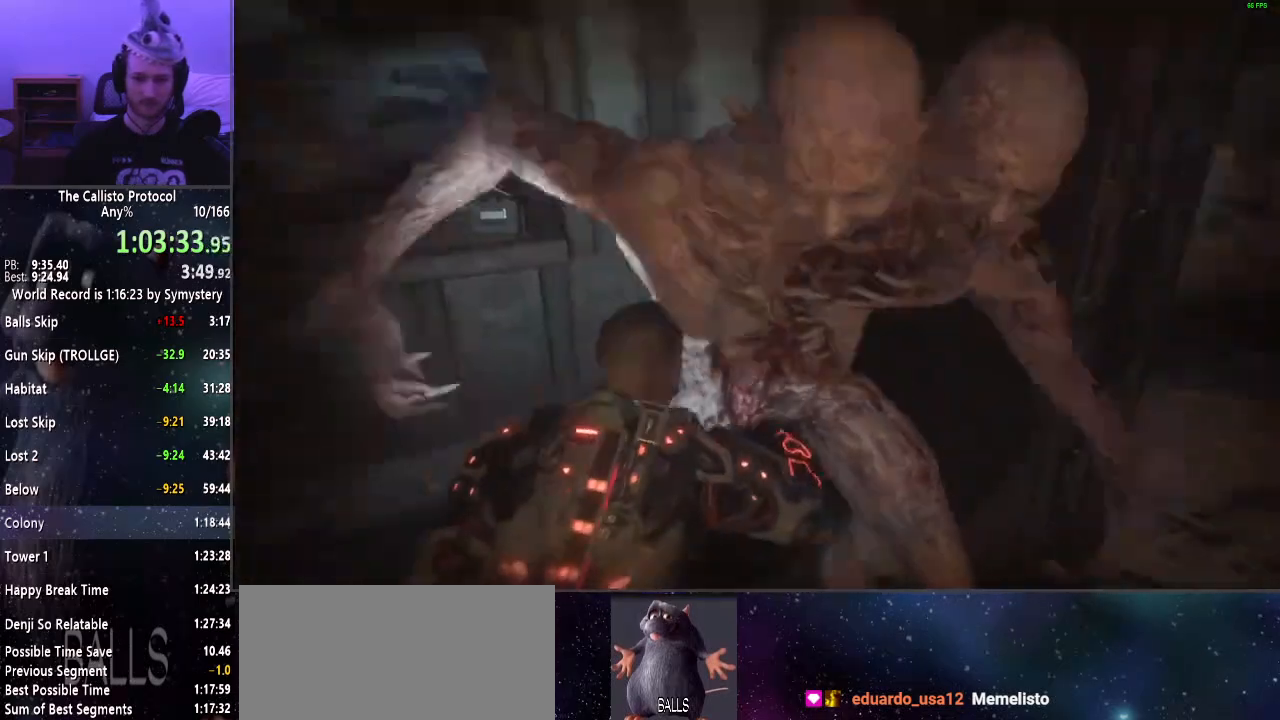
{"keys": ["d", "shift", "w"], "mouse": [], "events": []}
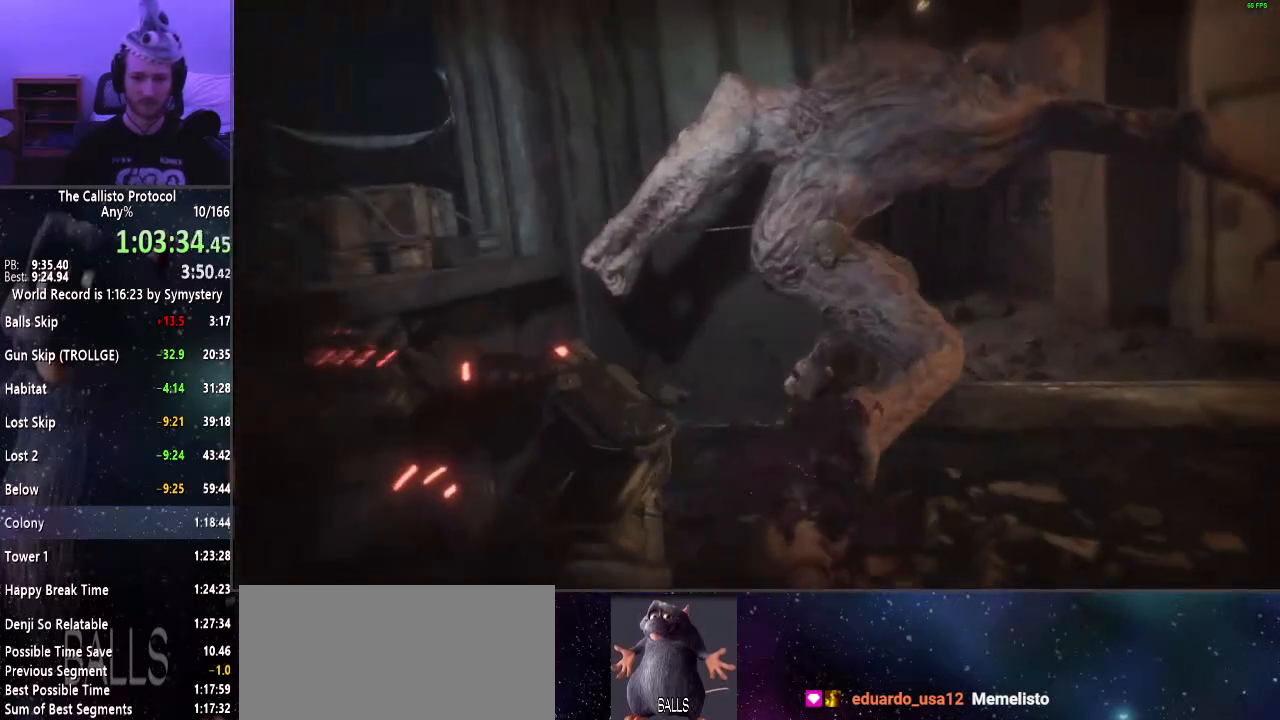
{"keys": ["d", "shift"], "mouse": [], "events": [[50, "w", "up"]]}
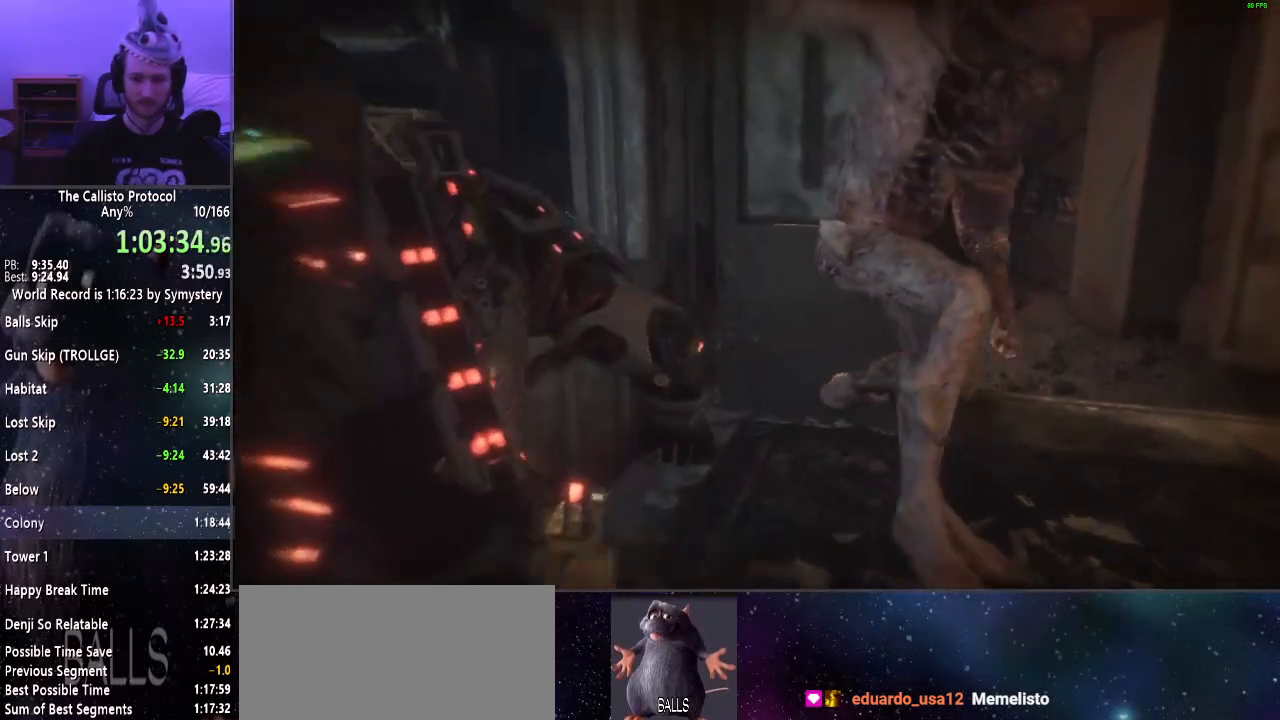
{"keys": ["d", "s", "shift"], "mouse": [], "events": [[434, "s", "down"]]}
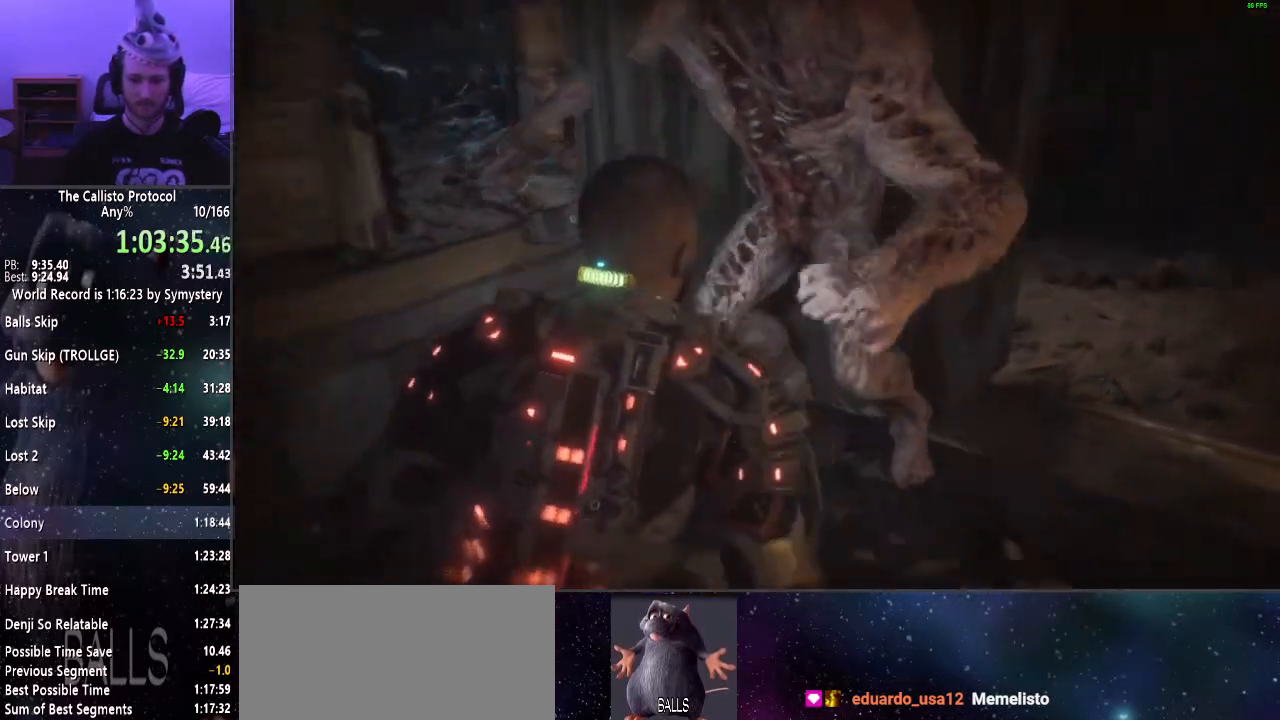
{"keys": ["d", "shift", "w"], "mouse": [], "events": [[167, "s", "up"], [317, "w", "down"]]}